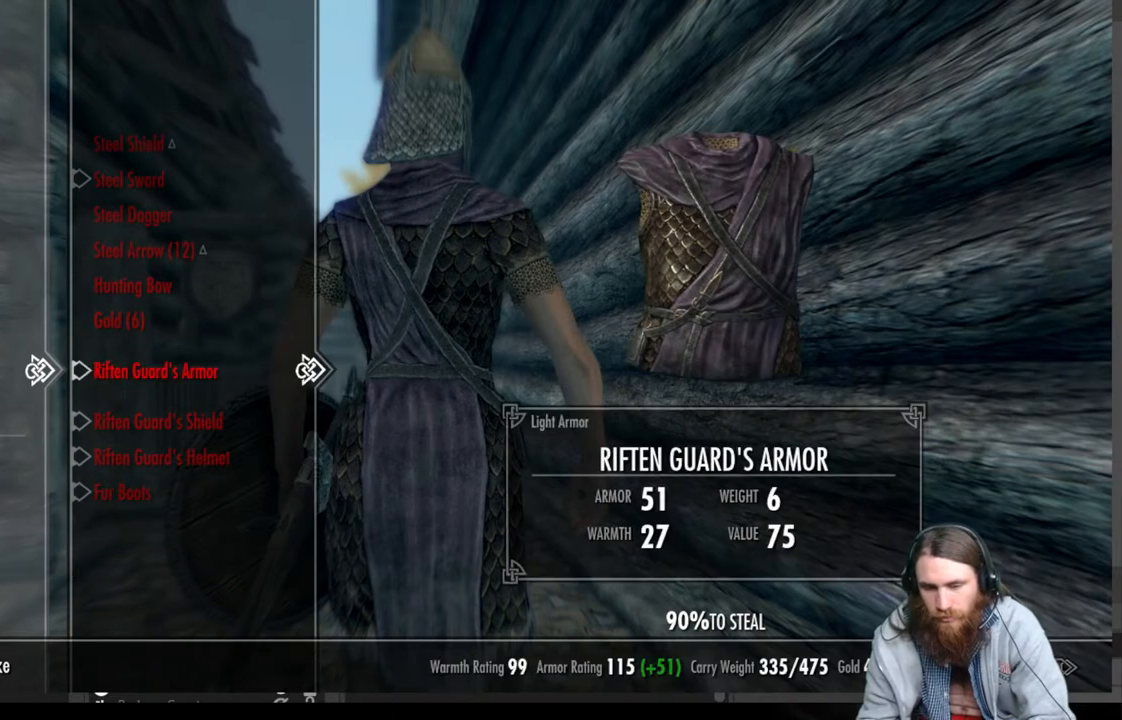
Gameplay with a controller (Xbox layout); each line is a JSON object with the inputs held at the frame after it. "events" lists button and stick changes between this image and that frame as [ms after this image, input, new state], when the widget could be followed in between.
{"buttons": ["DPAD_DOWN"], "left_stick": "center", "right_stick": "center", "events": [[117, "DPAD_LEFT", "up"], [283, "DPAD_DOWN", "down"], [383, "DPAD_DOWN", "up"], [450, "DPAD_DOWN", "down"]]}
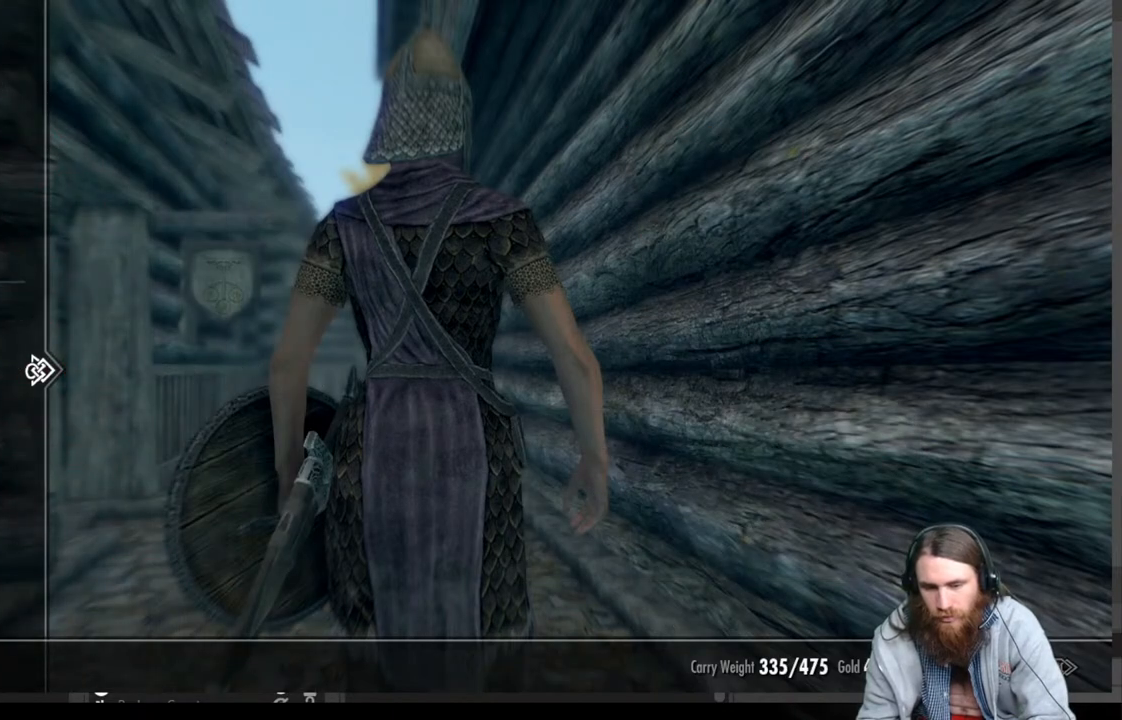
{"buttons": ["DPAD_DOWN"], "left_stick": "center", "right_stick": "center", "events": []}
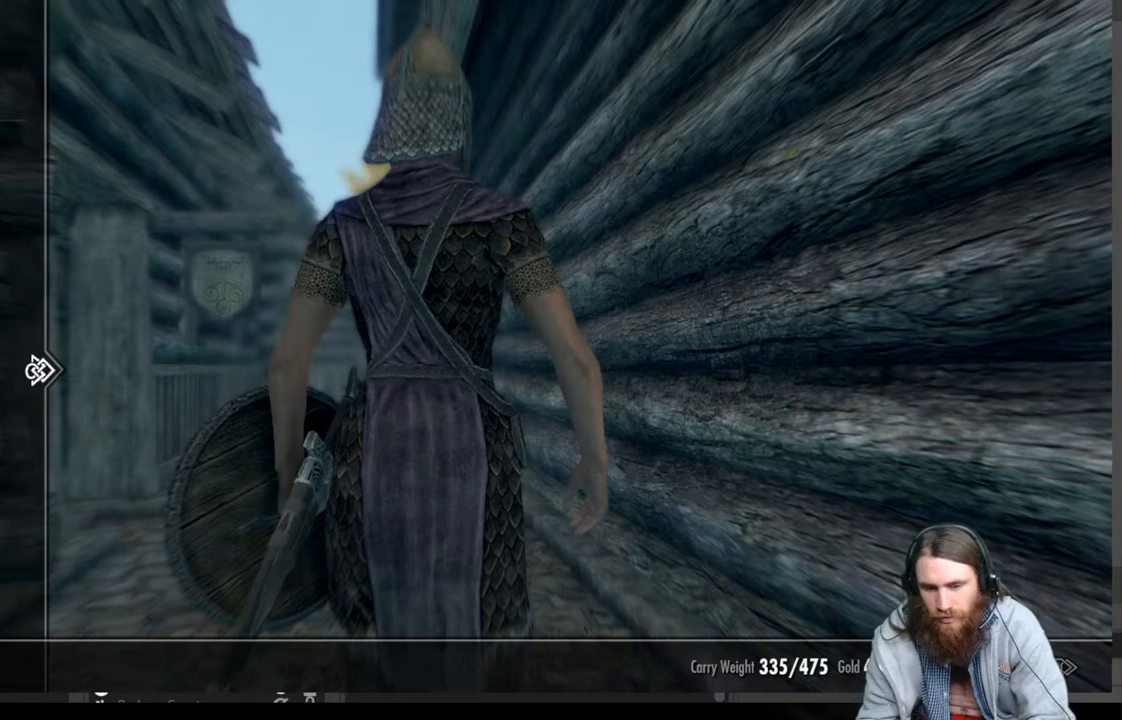
{"buttons": [], "left_stick": "center", "right_stick": "center", "events": [[433, "DPAD_DOWN", "up"]]}
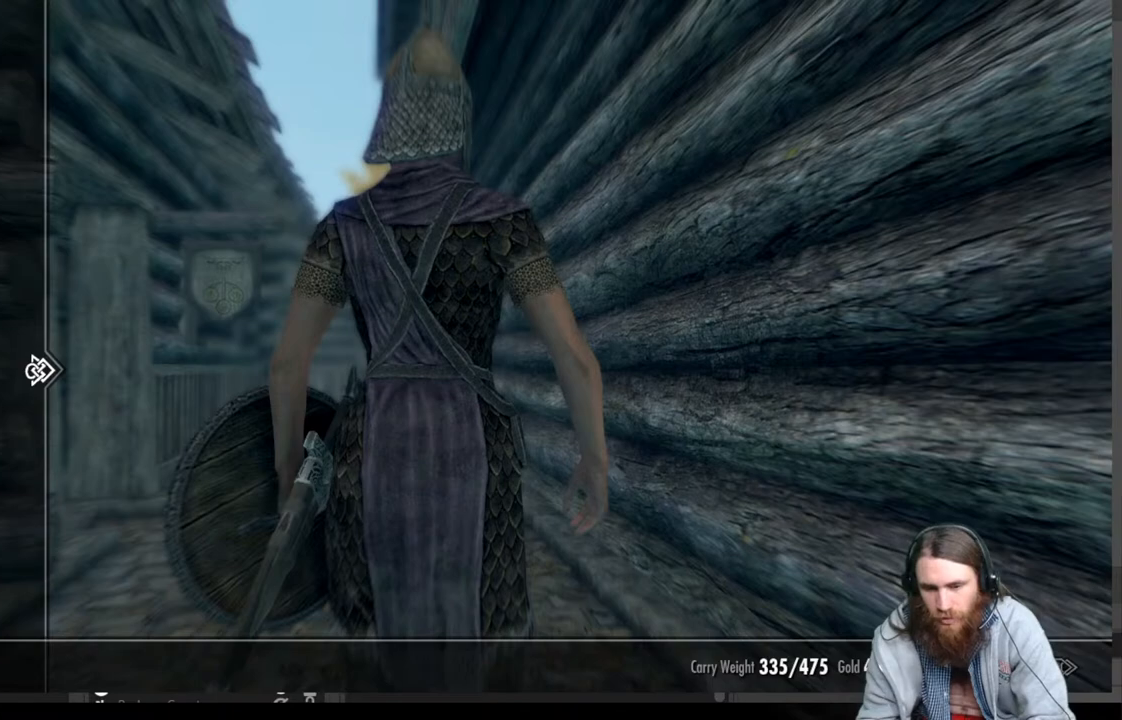
{"buttons": [], "left_stick": "center", "right_stick": "center", "events": [[100, "DPAD_RIGHT", "down"], [217, "DPAD_RIGHT", "up"]]}
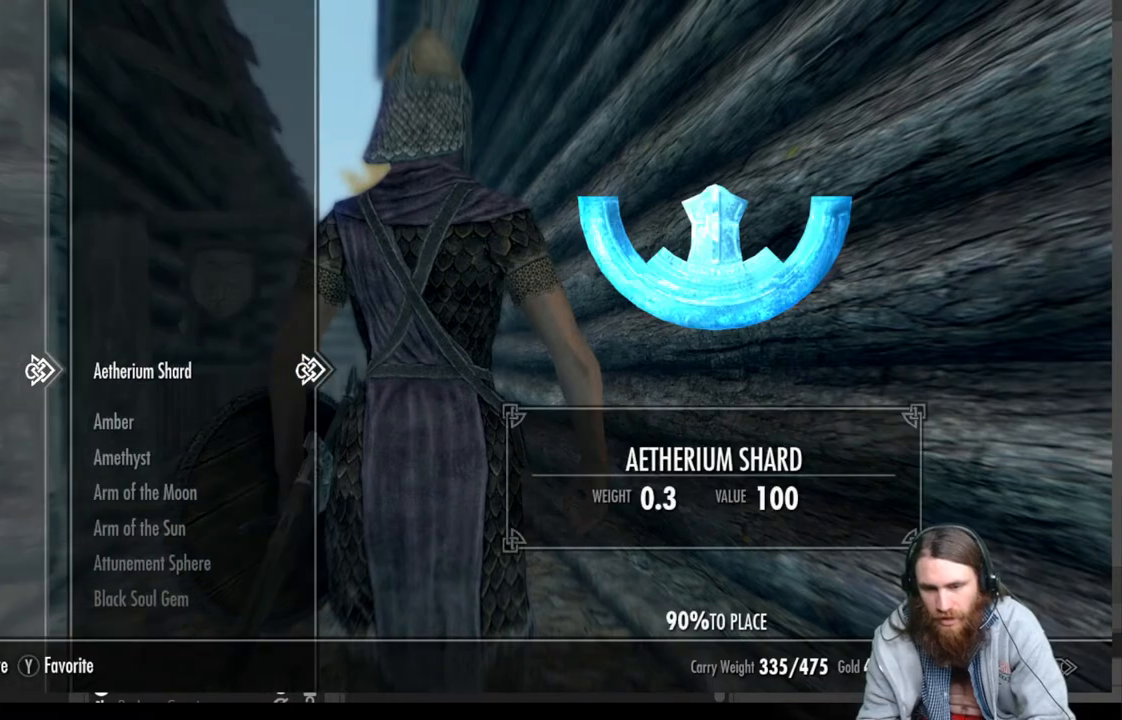
{"buttons": ["DPAD_DOWN"], "left_stick": "center", "right_stick": "center", "events": [[150, "DPAD_DOWN", "down"]]}
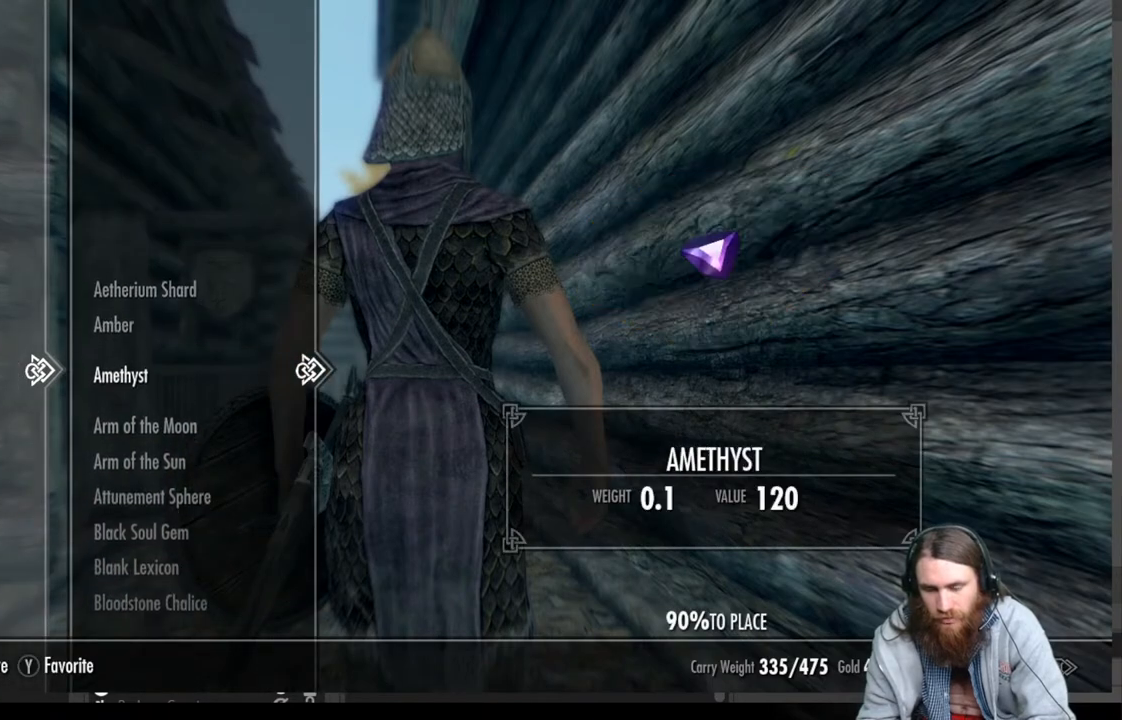
{"buttons": ["DPAD_DOWN"], "left_stick": "center", "right_stick": "center", "events": [[333, "left_stick", "down"], [467, "left_stick", "center"]]}
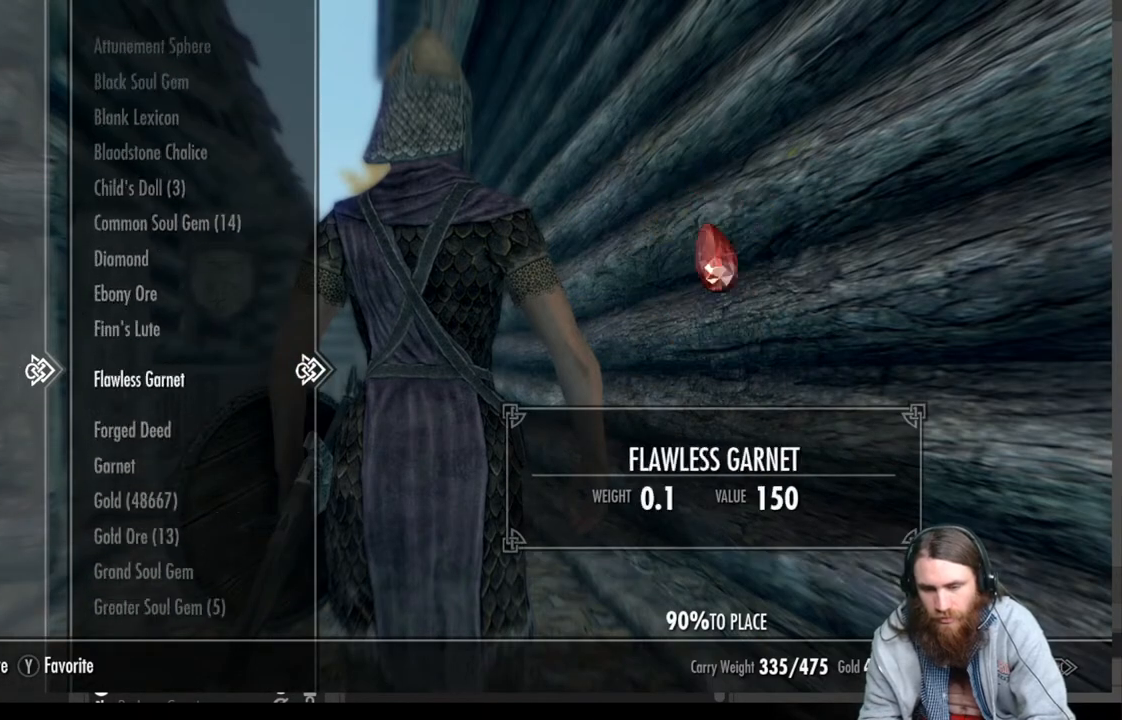
{"buttons": ["DPAD_DOWN"], "left_stick": "down", "right_stick": "center", "events": [[17, "left_stick", "down"], [117, "left_stick", "center"], [167, "left_stick", "down"], [267, "left_stick", "center"], [317, "left_stick", "down"], [433, "left_stick", "center"], [500, "left_stick", "down"]]}
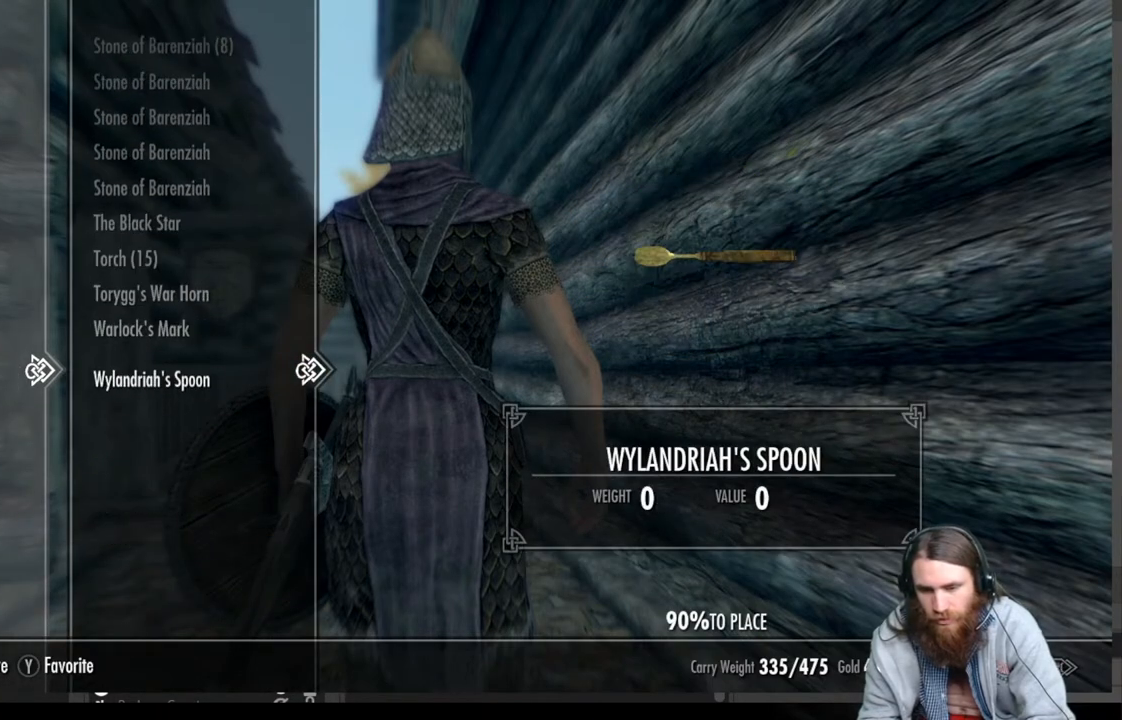
{"buttons": [], "left_stick": "center", "right_stick": "center", "events": [[83, "left_stick", "center"], [350, "DPAD_DOWN", "up"]]}
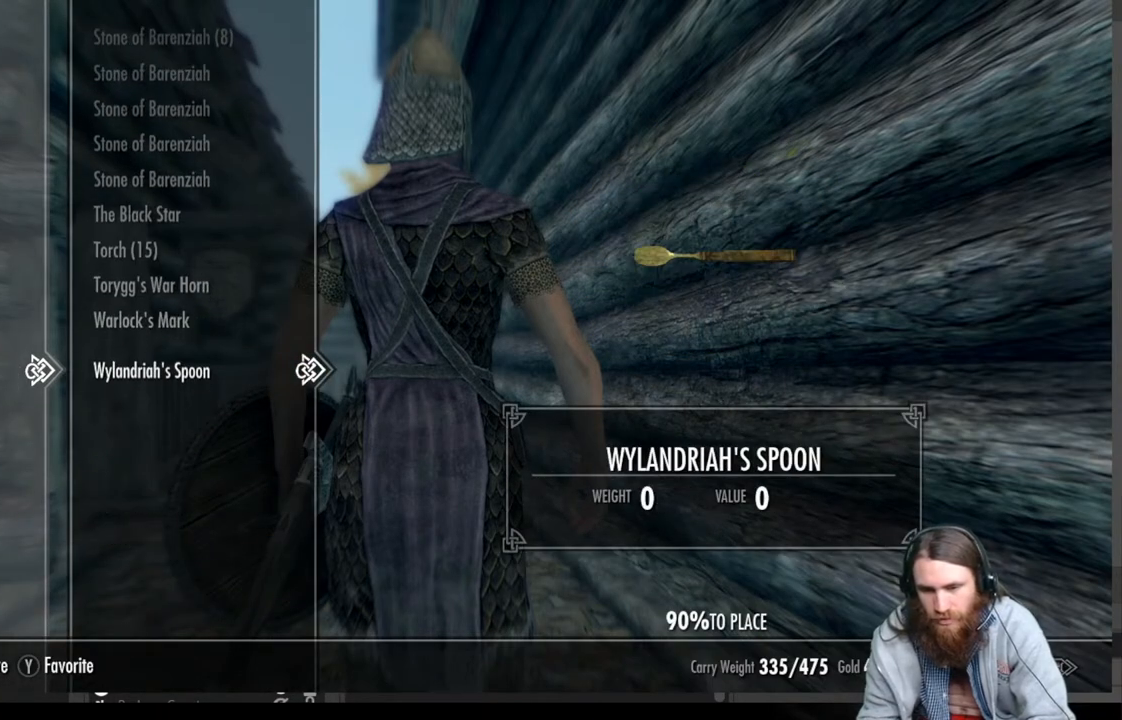
{"buttons": [], "left_stick": "center", "right_stick": "center", "events": [[183, "DPAD_UP", "down"], [283, "DPAD_UP", "up"], [367, "DPAD_UP", "down"], [467, "DPAD_UP", "up"]]}
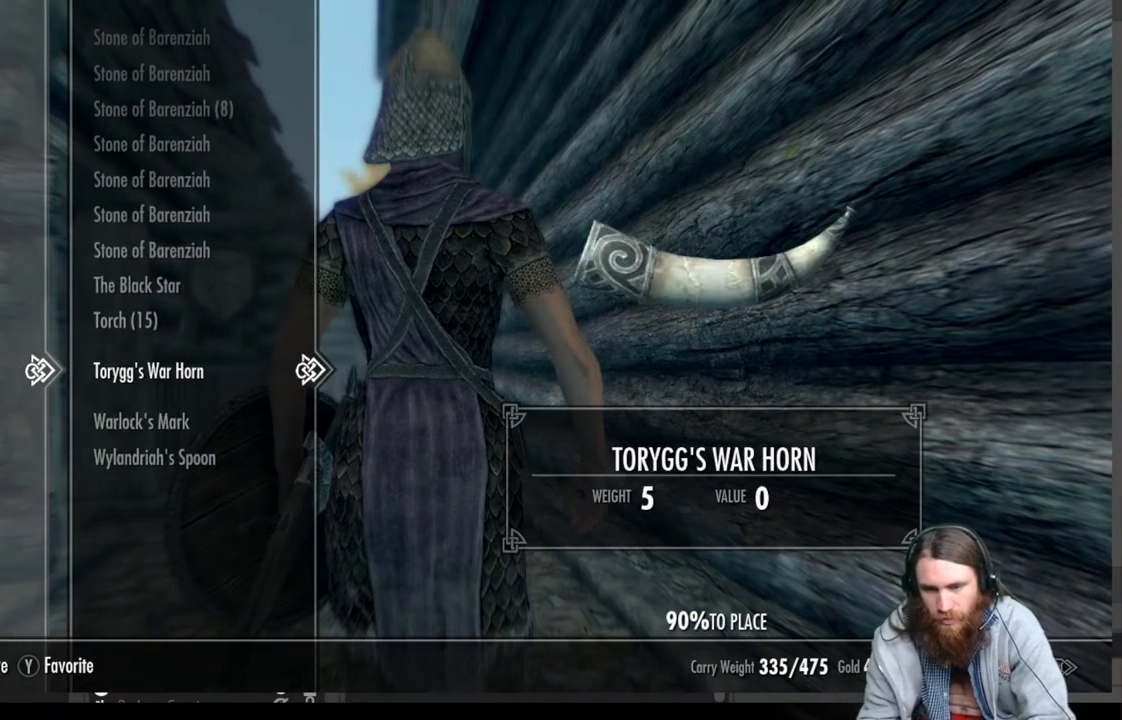
{"buttons": ["X"], "left_stick": "center", "right_stick": "center", "events": [[33, "DPAD_UP", "down"], [150, "DPAD_UP", "up"], [417, "X", "down"]]}
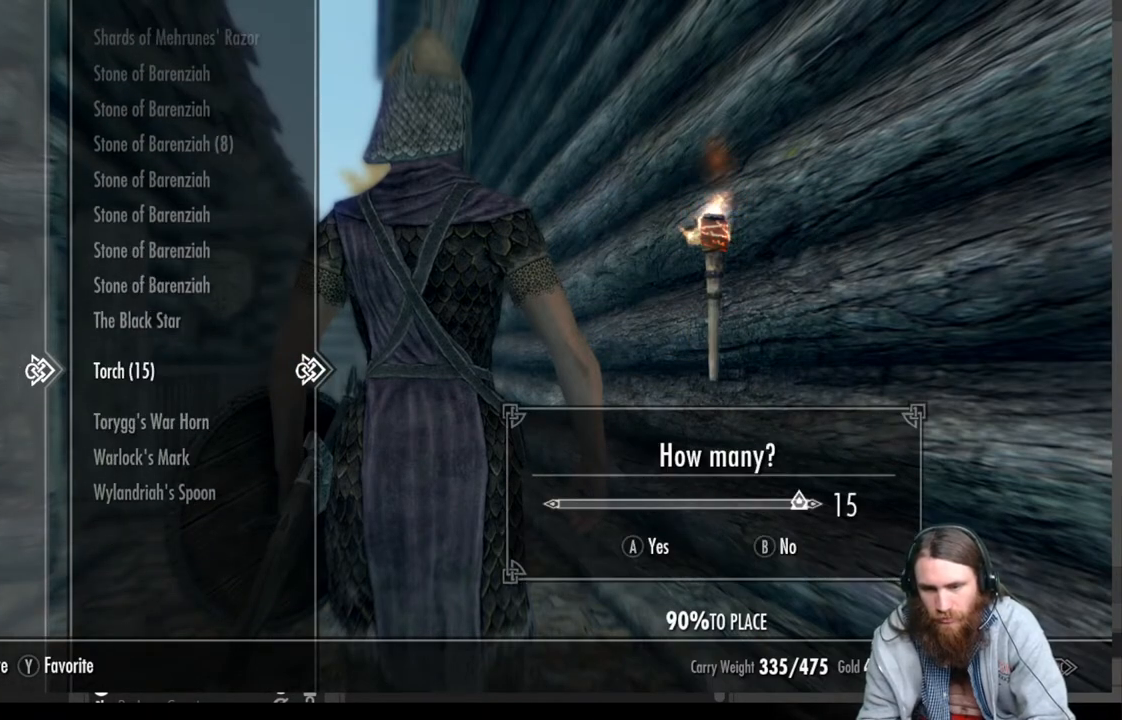
{"buttons": [], "left_stick": "center", "right_stick": "center", "events": [[67, "X", "up"]]}
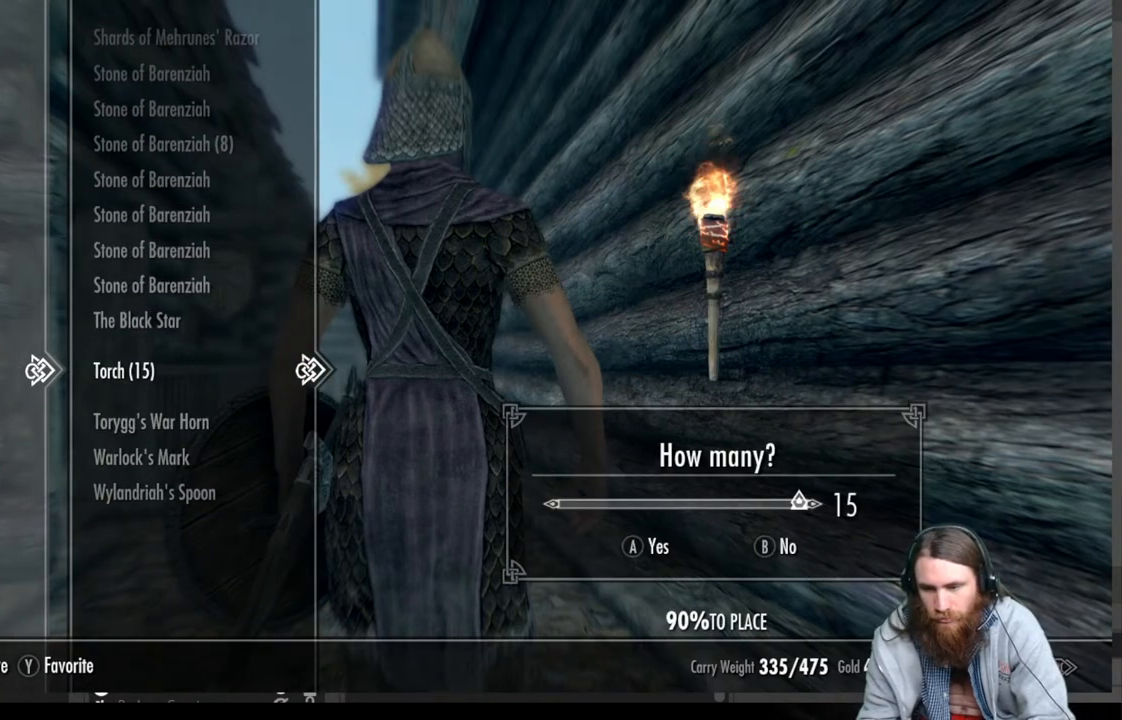
{"buttons": ["L1"], "left_stick": "center", "right_stick": "center", "events": [[317, "L1", "down"], [417, "L1", "up"], [467, "L1", "down"]]}
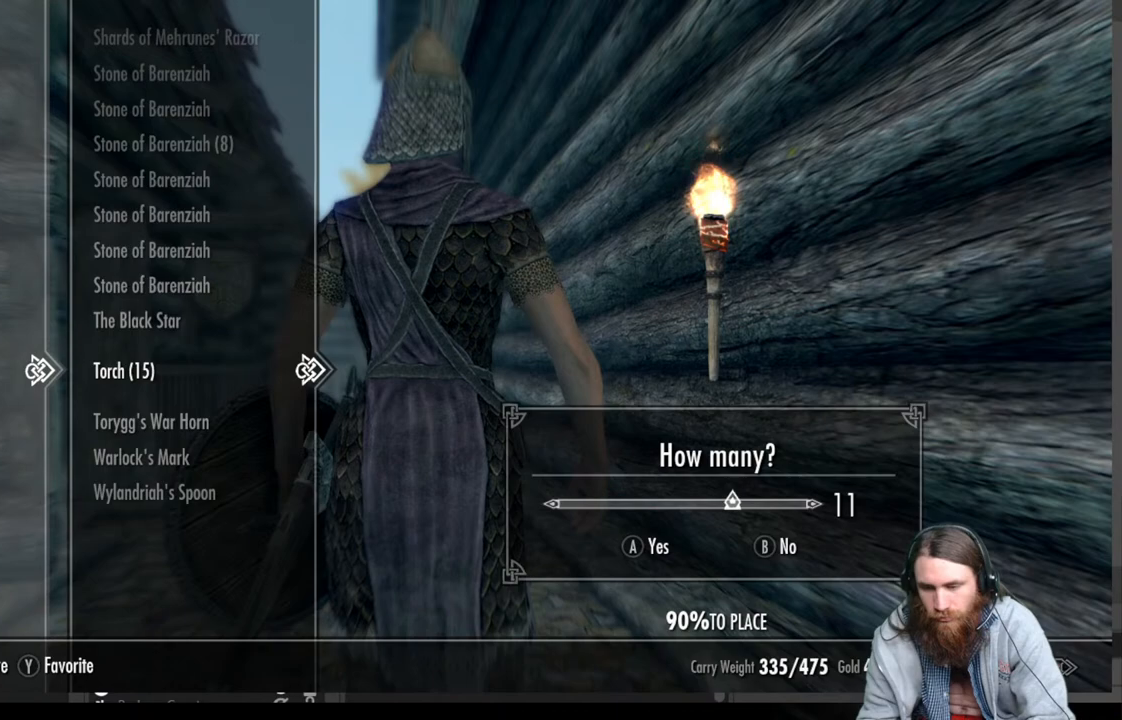
{"buttons": ["L1"], "left_stick": "center", "right_stick": "center", "events": [[117, "L1", "up"], [283, "L1", "down"], [400, "L1", "up"], [483, "L1", "down"]]}
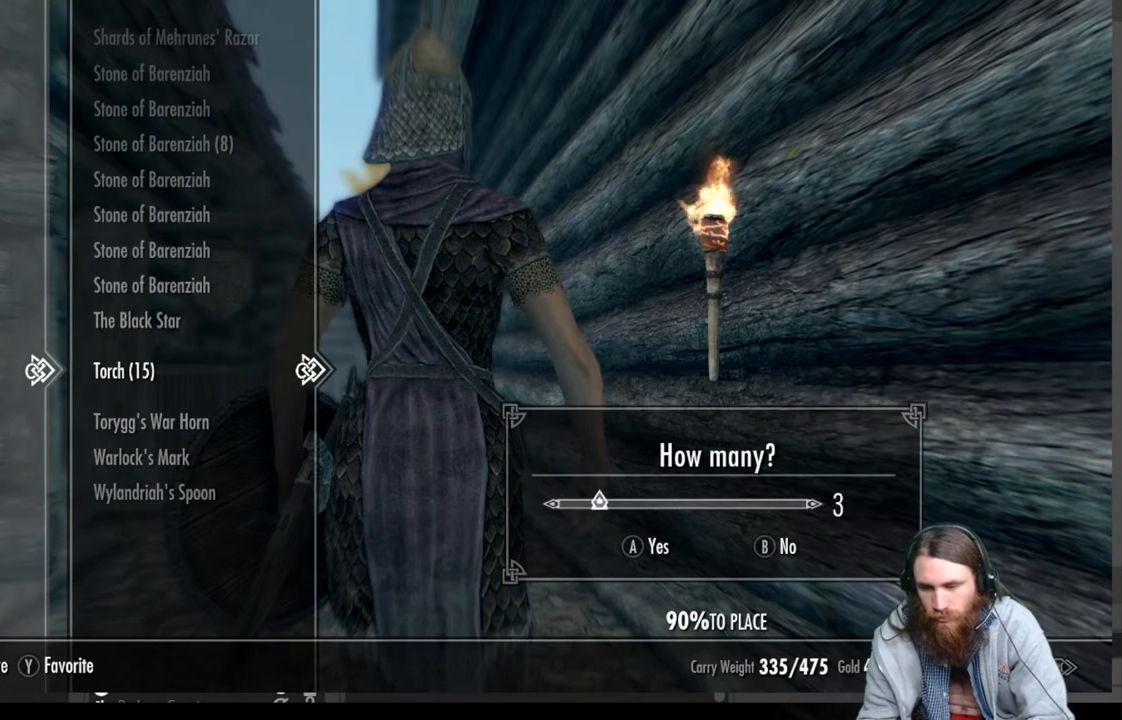
{"buttons": [], "left_stick": "center", "right_stick": "center", "events": [[83, "L1", "up"], [150, "L1", "down"], [300, "L1", "up"]]}
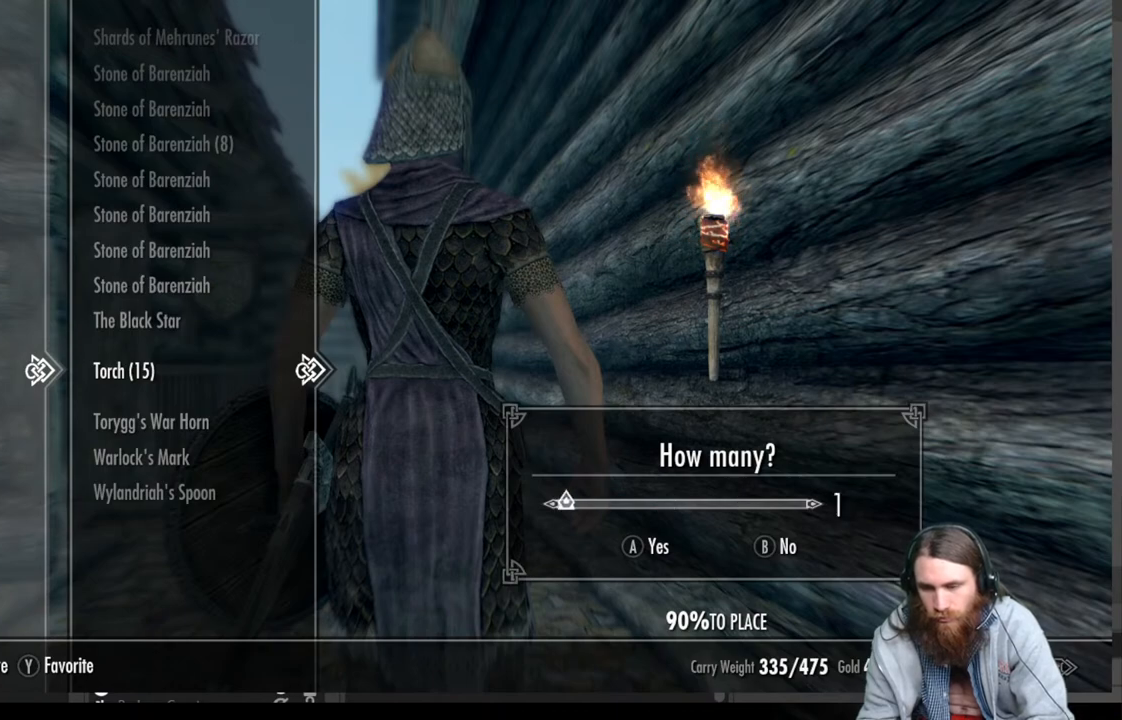
{"buttons": [], "left_stick": "center", "right_stick": "center", "events": []}
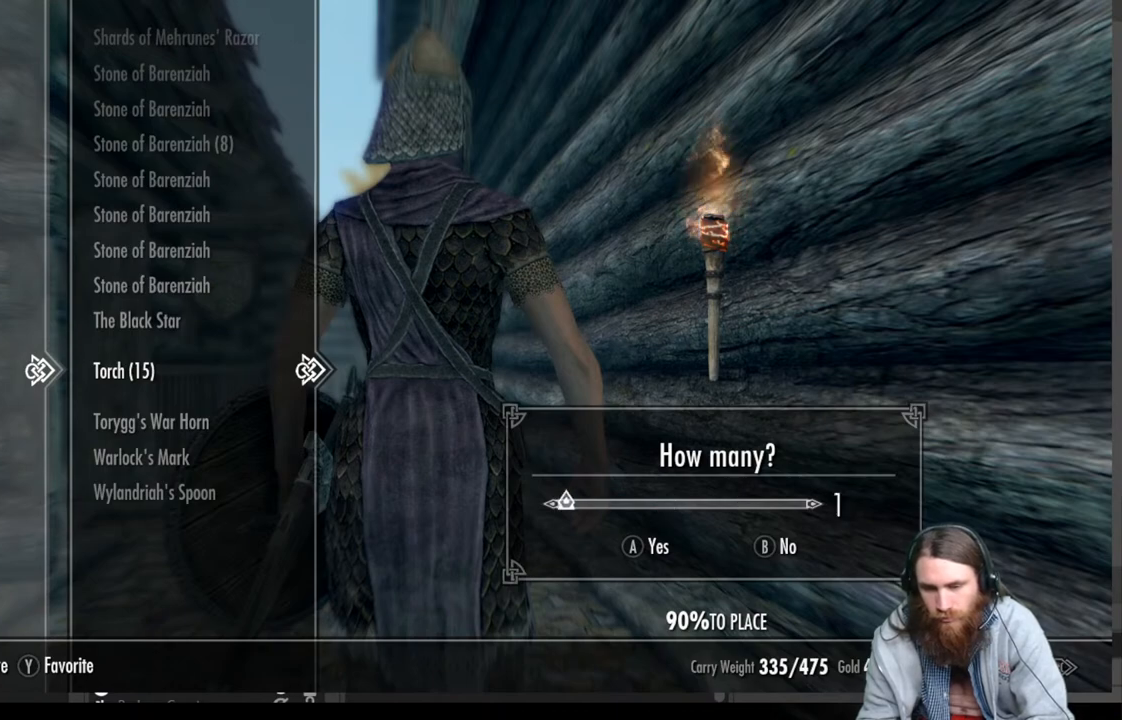
{"buttons": [], "left_stick": "center", "right_stick": "center", "events": []}
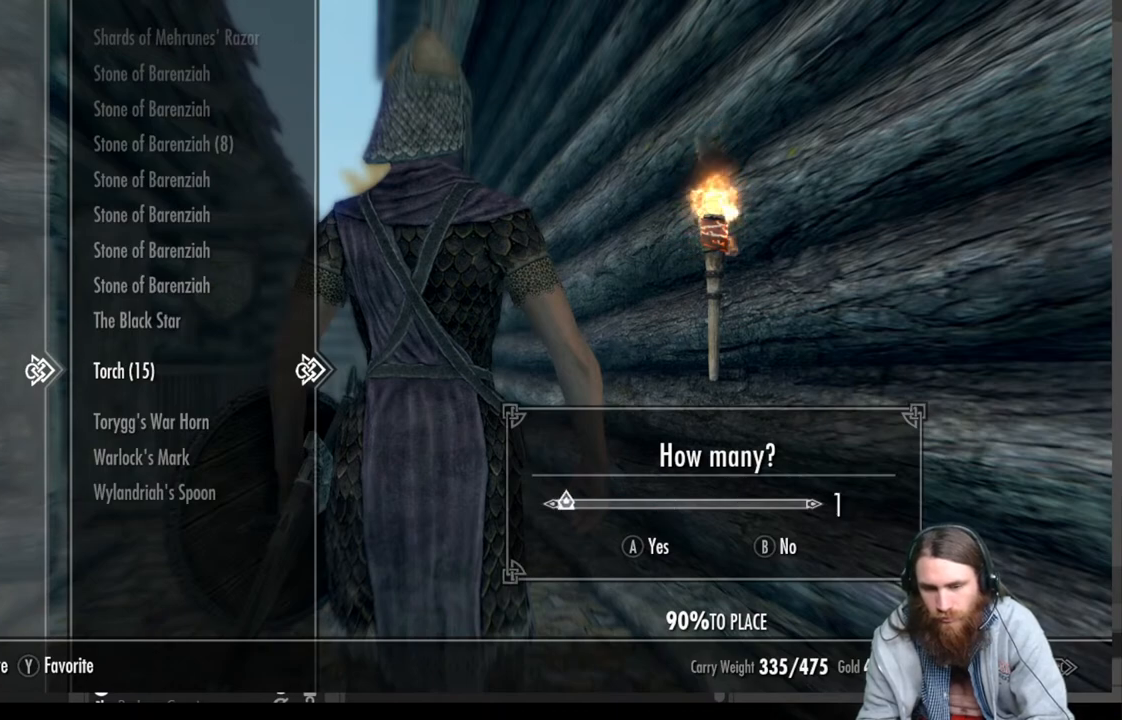
{"buttons": [], "left_stick": "center", "right_stick": "center", "events": []}
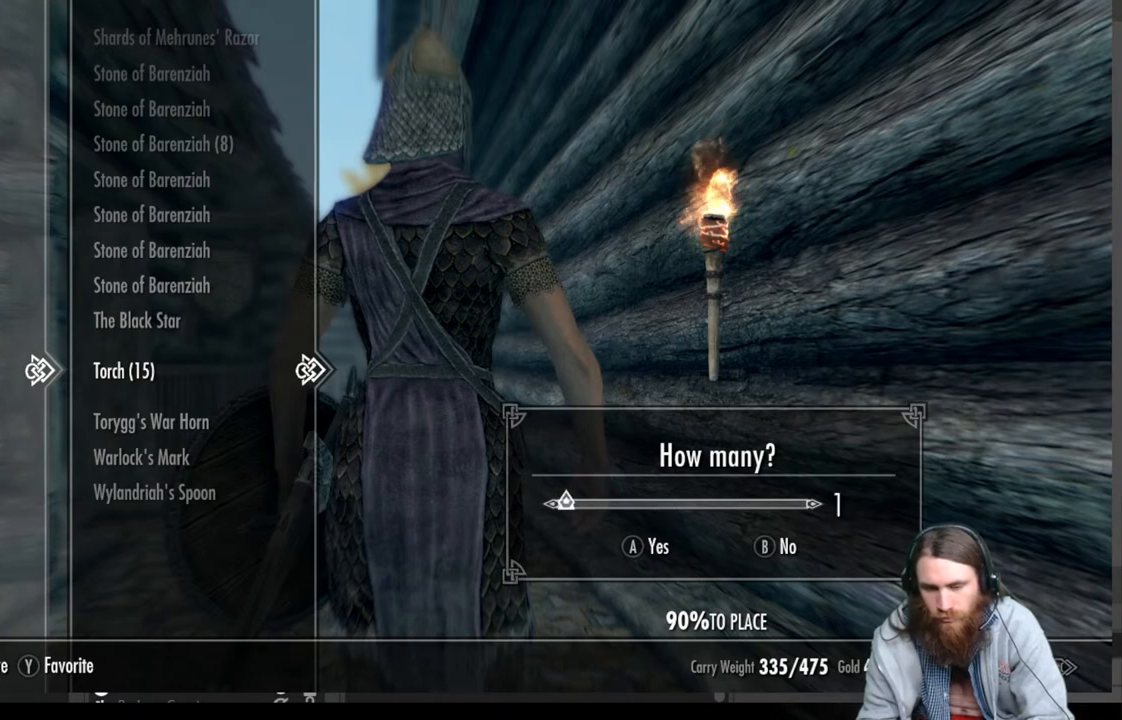
{"buttons": [], "left_stick": "center", "right_stick": "center", "events": [[67, "X", "down"], [233, "X", "up"]]}
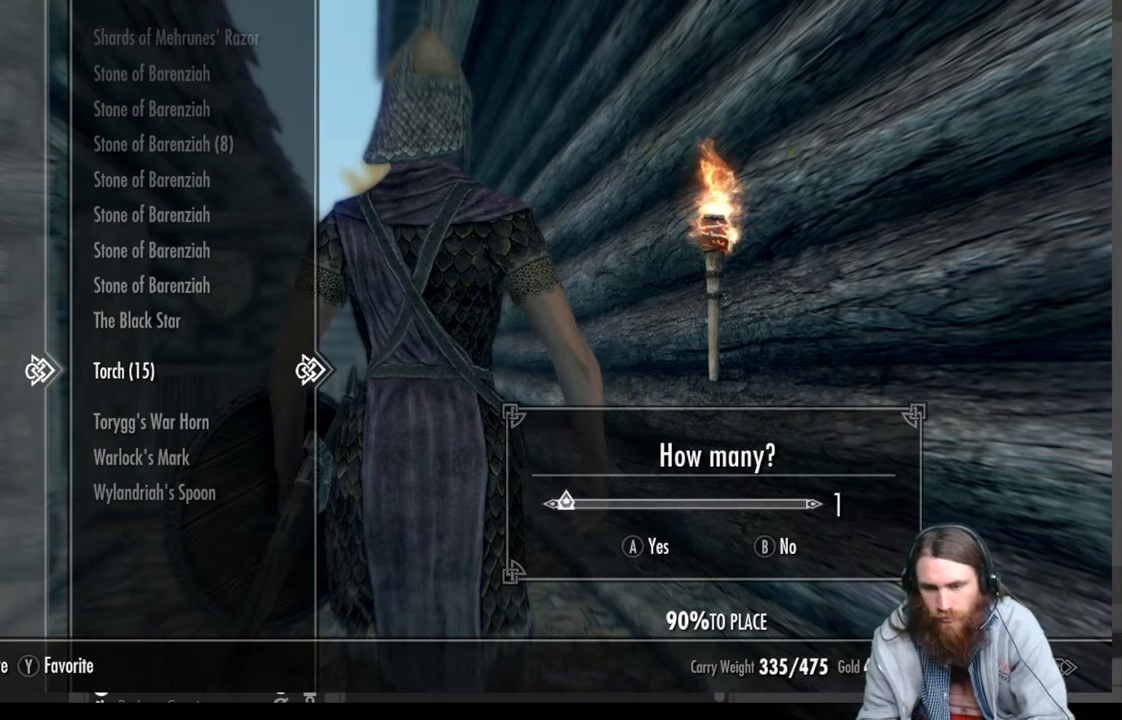
{"buttons": ["A"], "left_stick": "center", "right_stick": "center", "events": [[400, "A", "down"]]}
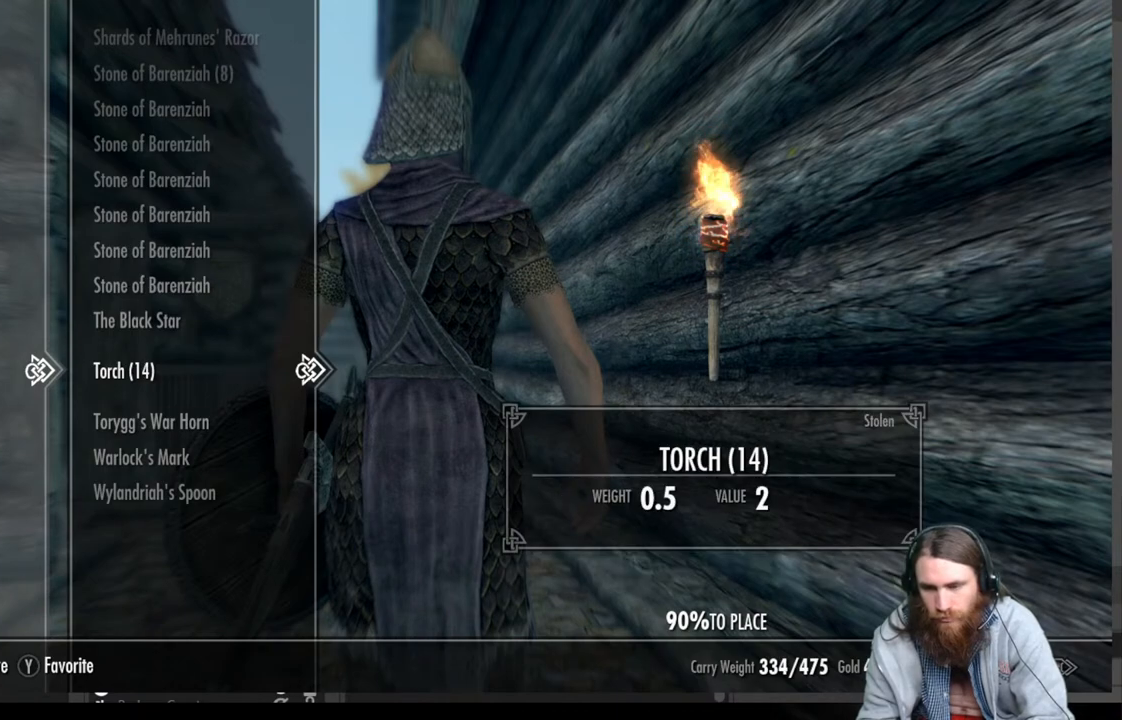
{"buttons": [], "left_stick": "center", "right_stick": "center", "events": [[33, "A", "up"]]}
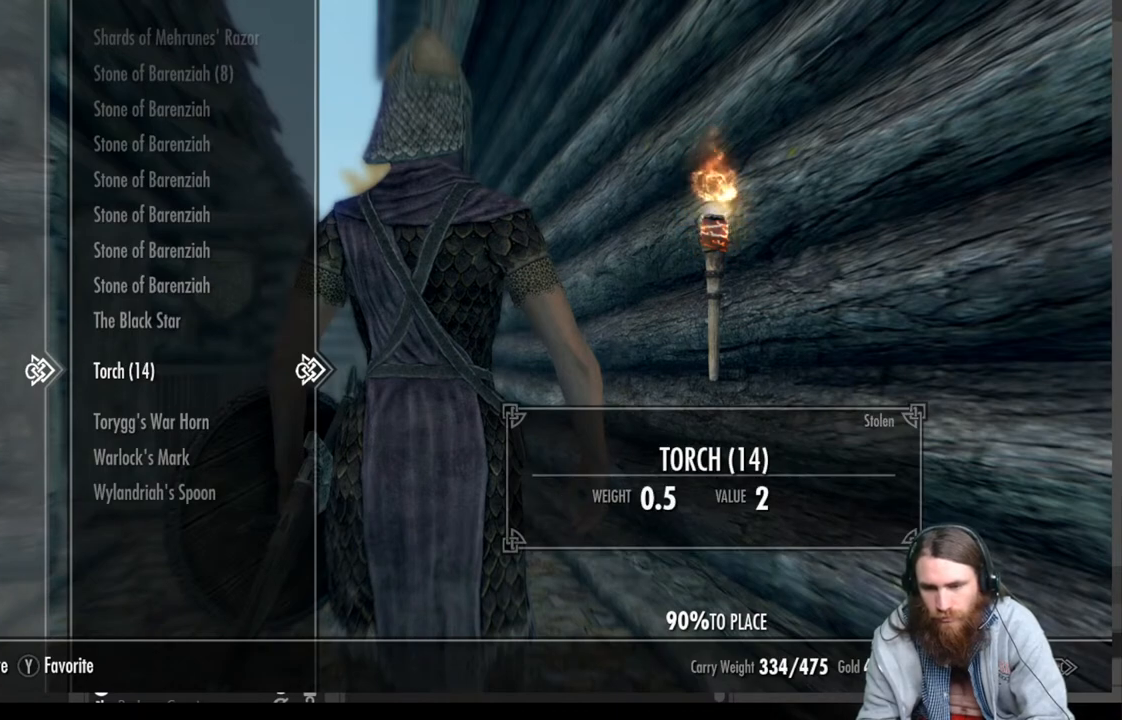
{"buttons": [], "left_stick": "center", "right_stick": "center", "events": []}
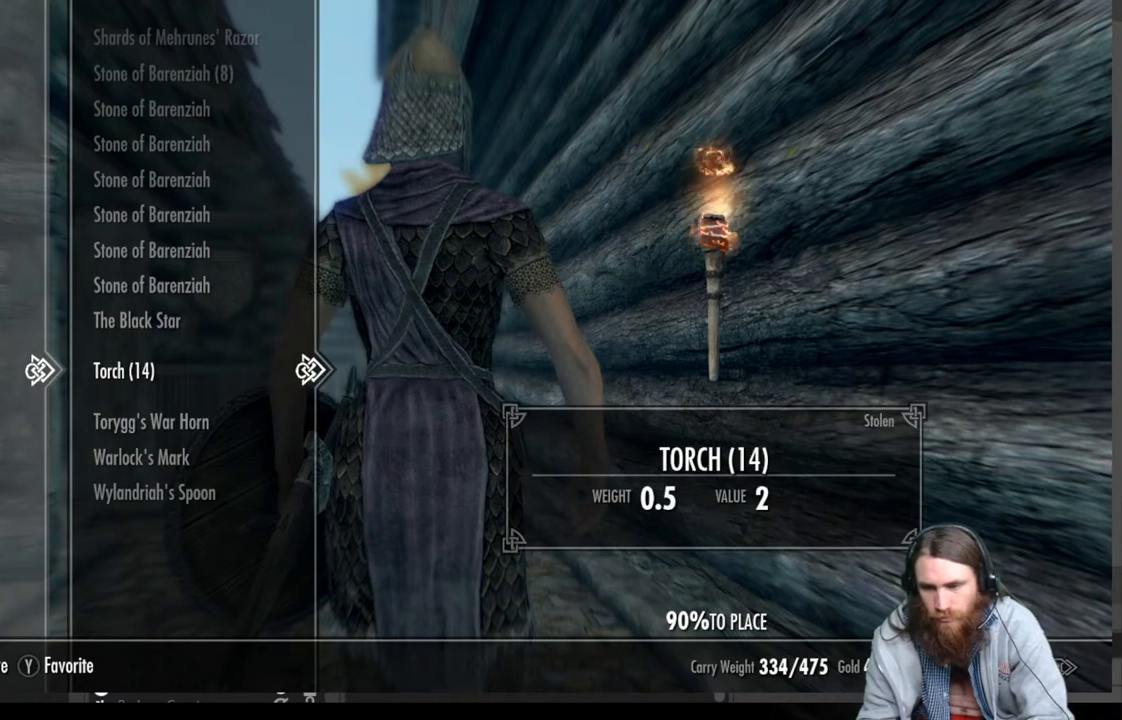
{"buttons": [], "left_stick": "center", "right_stick": "center", "events": []}
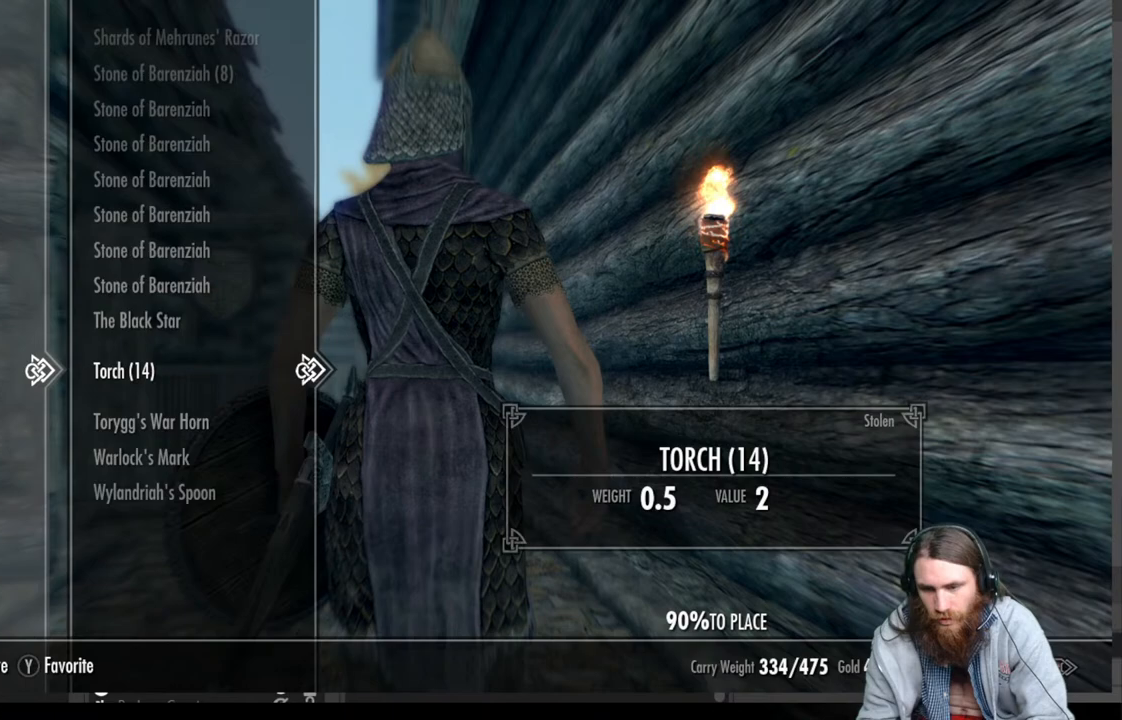
{"buttons": [], "left_stick": "center", "right_stick": "center", "events": []}
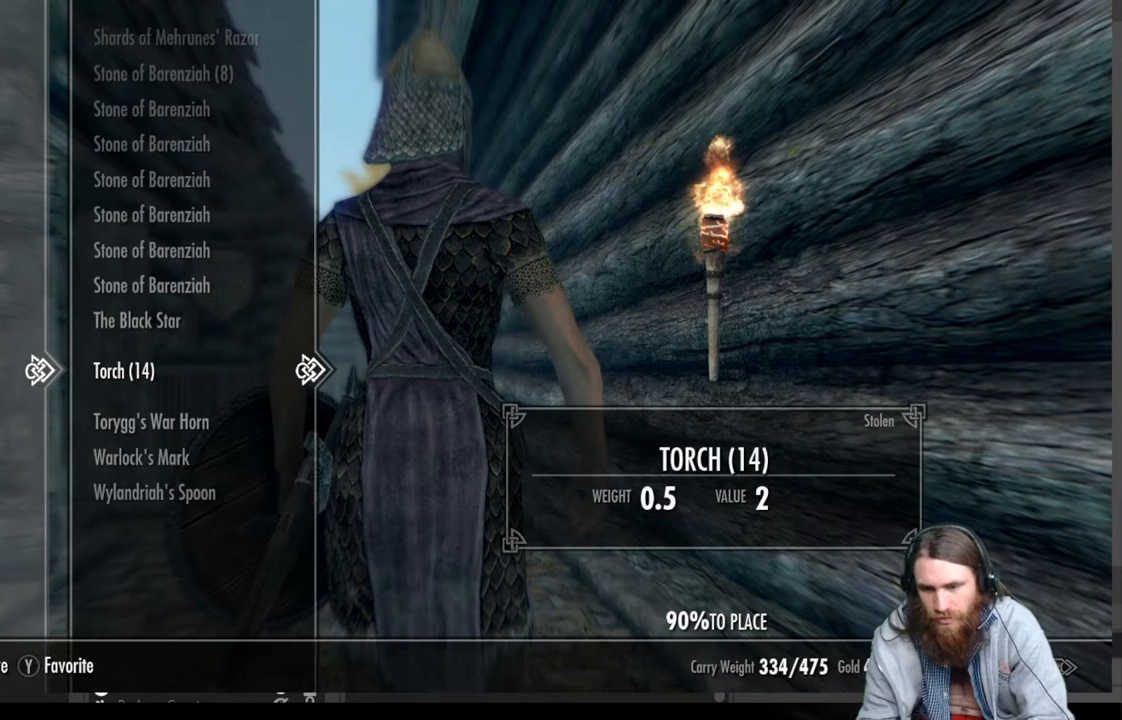
{"buttons": [], "left_stick": "center", "right_stick": "center", "events": []}
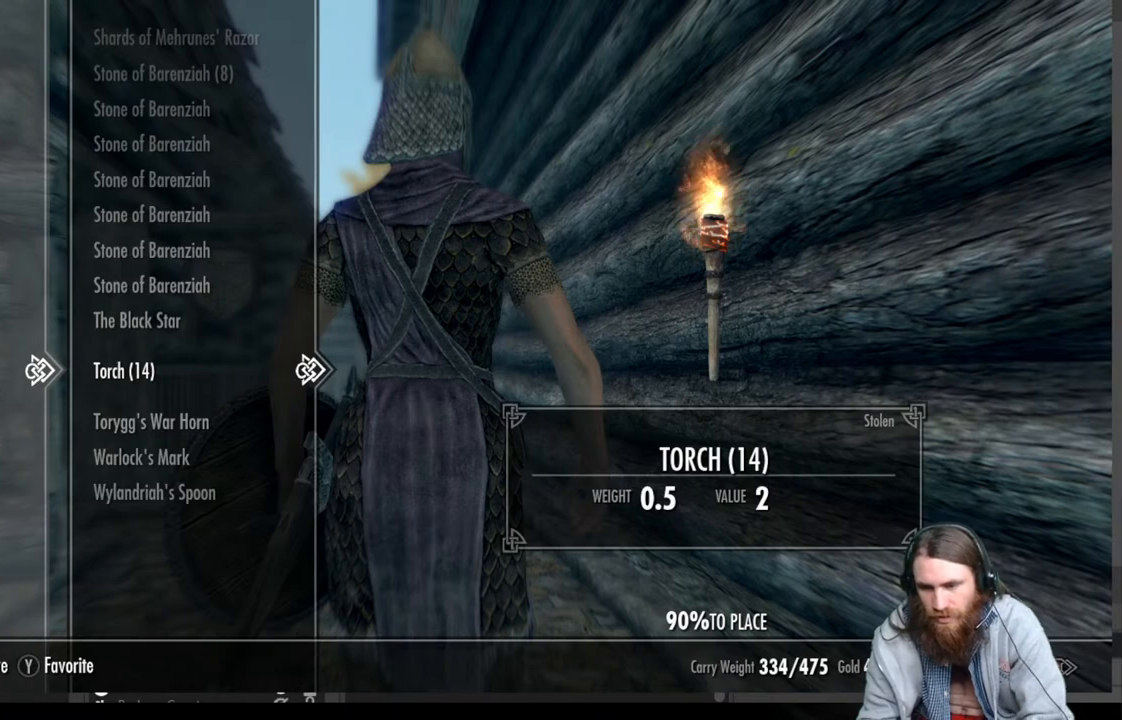
{"buttons": [], "left_stick": "center", "right_stick": "center", "events": []}
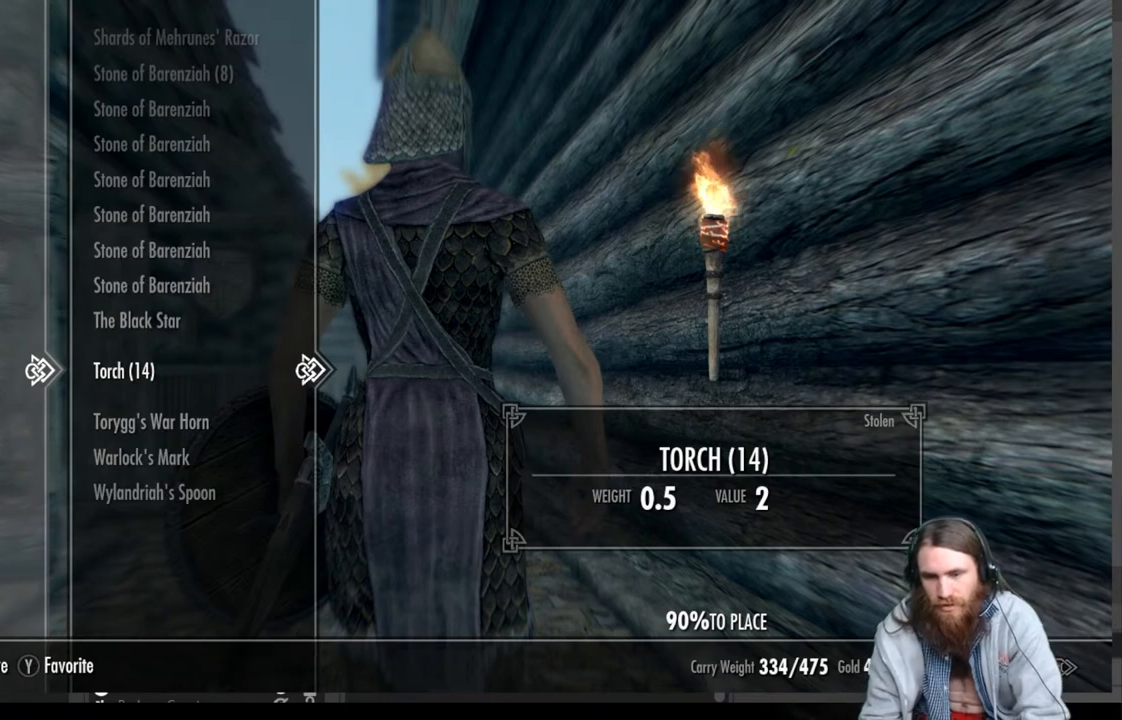
{"buttons": [], "left_stick": "center", "right_stick": "center", "events": []}
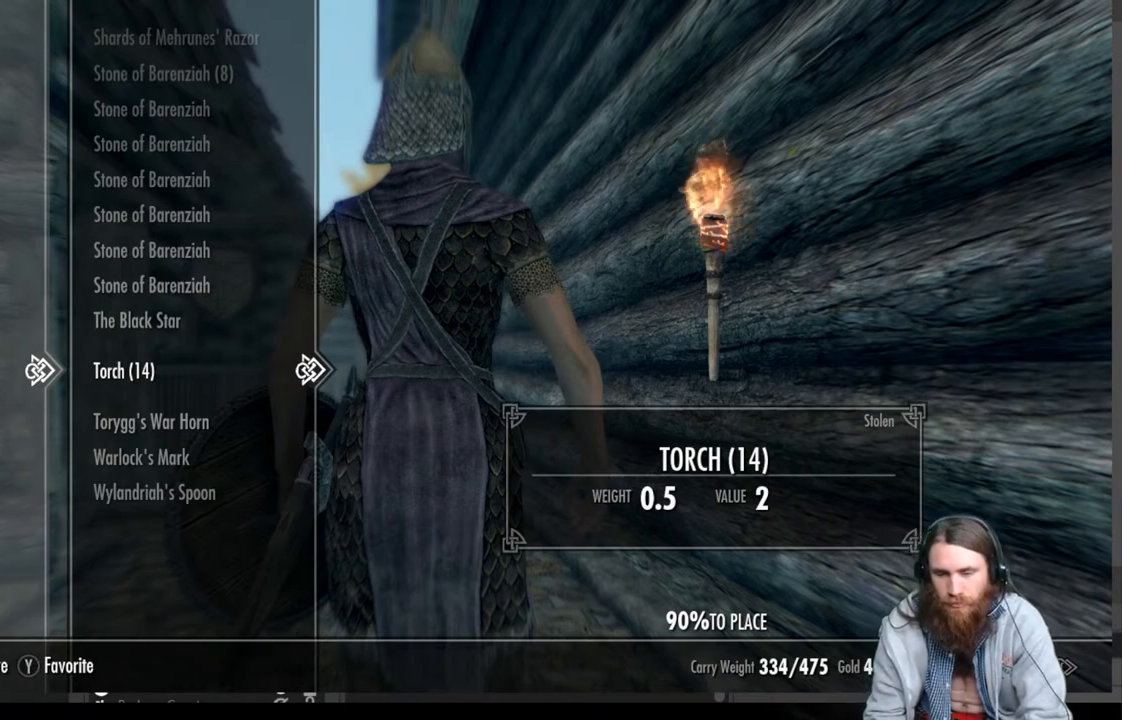
{"buttons": [], "left_stick": "center", "right_stick": "center", "events": []}
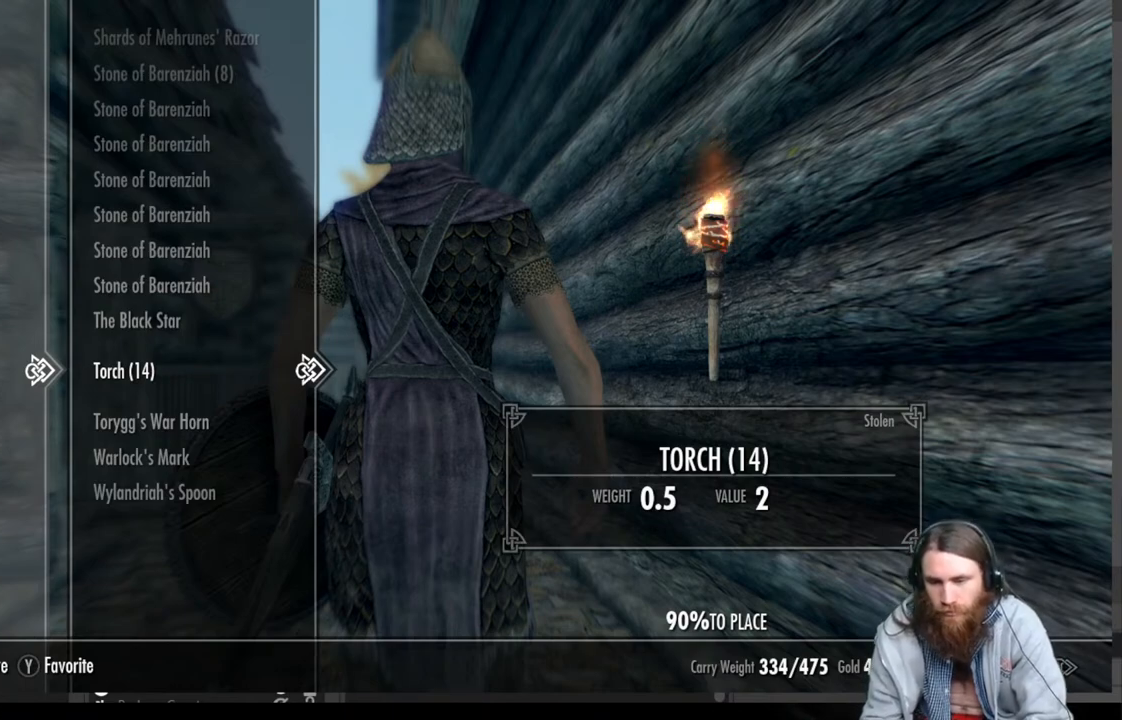
{"buttons": [], "left_stick": "center", "right_stick": "center", "events": []}
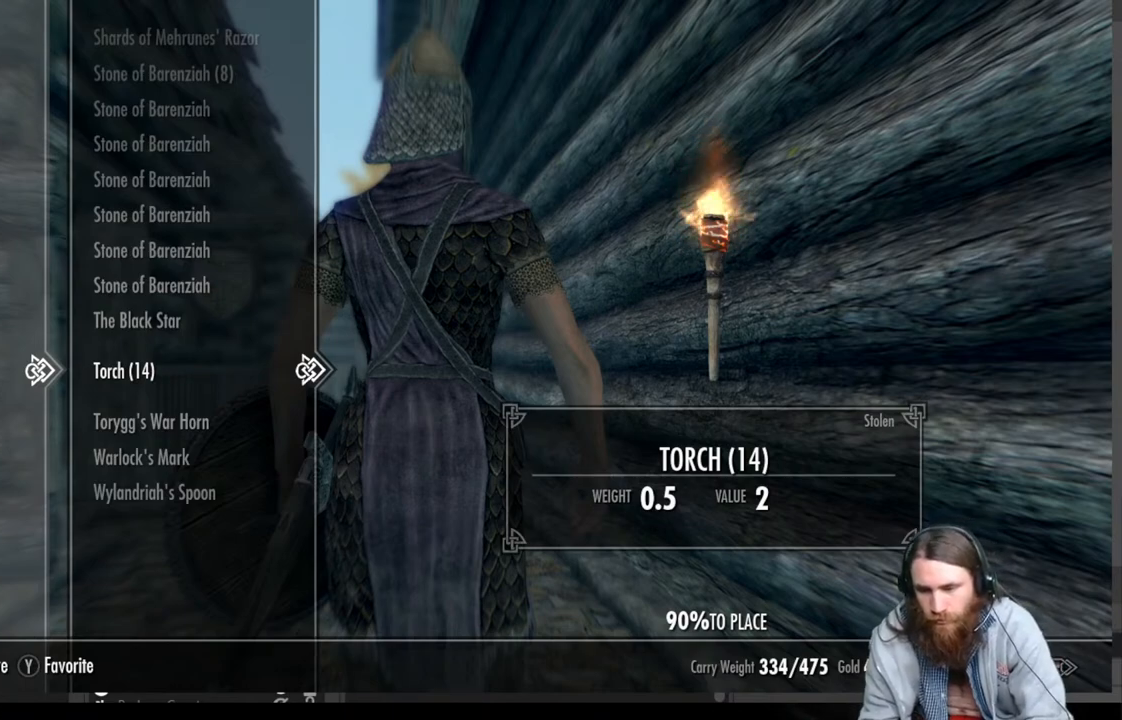
{"buttons": [], "left_stick": "center", "right_stick": "center", "events": [[100, "X", "down"], [167, "X", "up"]]}